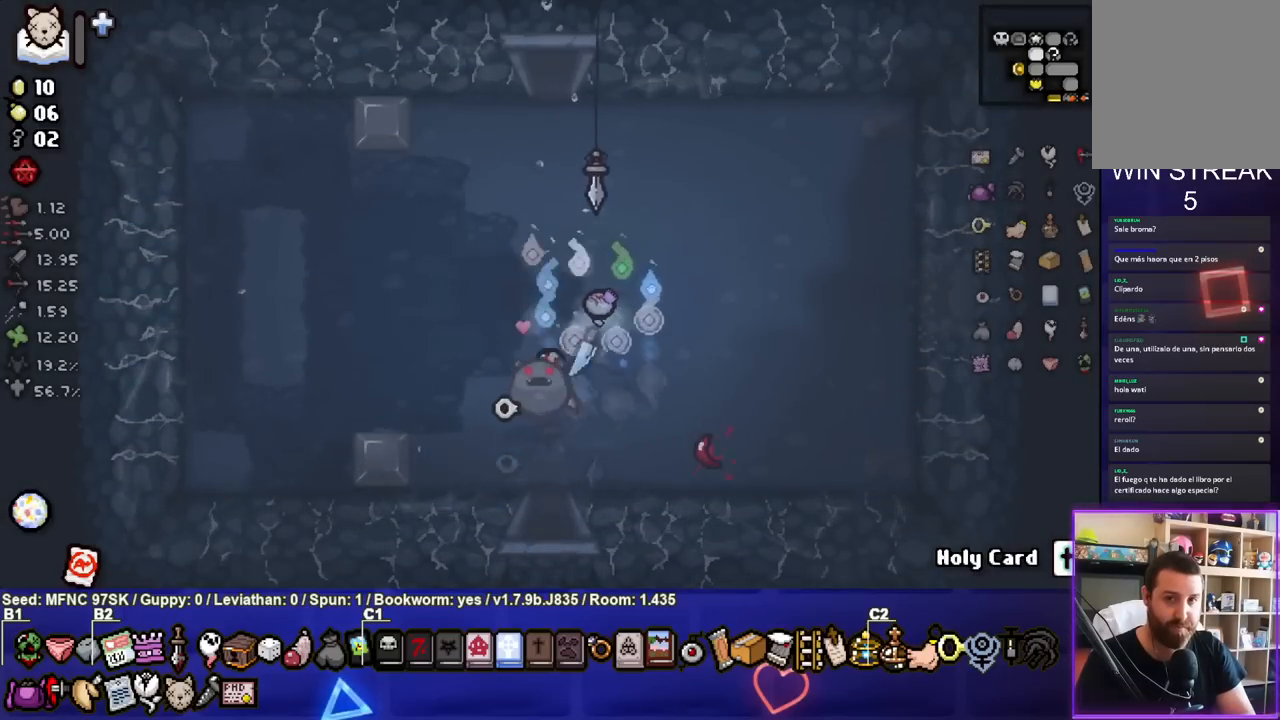
Gameplay with a controller (PlayStation layout); each line is a JSON object with the inputs held at the frame after it. "events" lists button and stick changes between this image and that frame as [ms after this image, input, new state], when the widget could be followed in between.
{"buttons": [], "left_stick": "up", "right_stick": "center", "events": []}
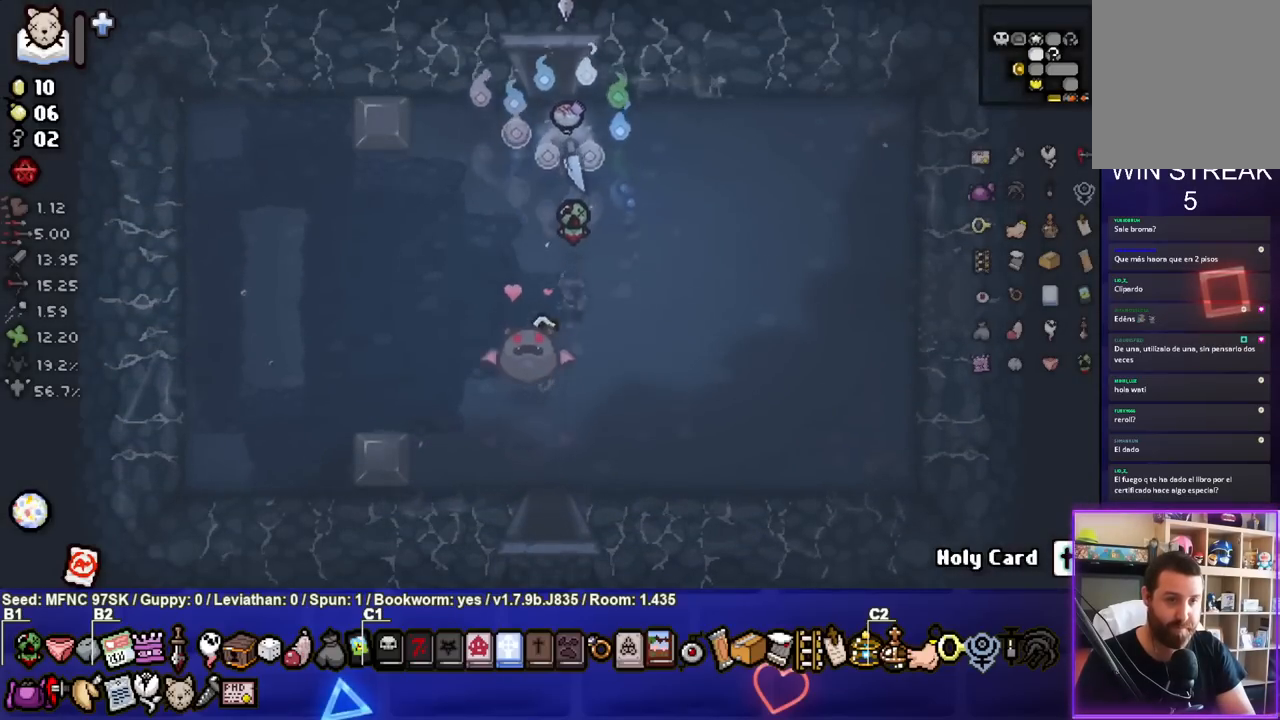
{"buttons": [], "left_stick": "center", "right_stick": "center", "events": [[350, "left_stick", "center"]]}
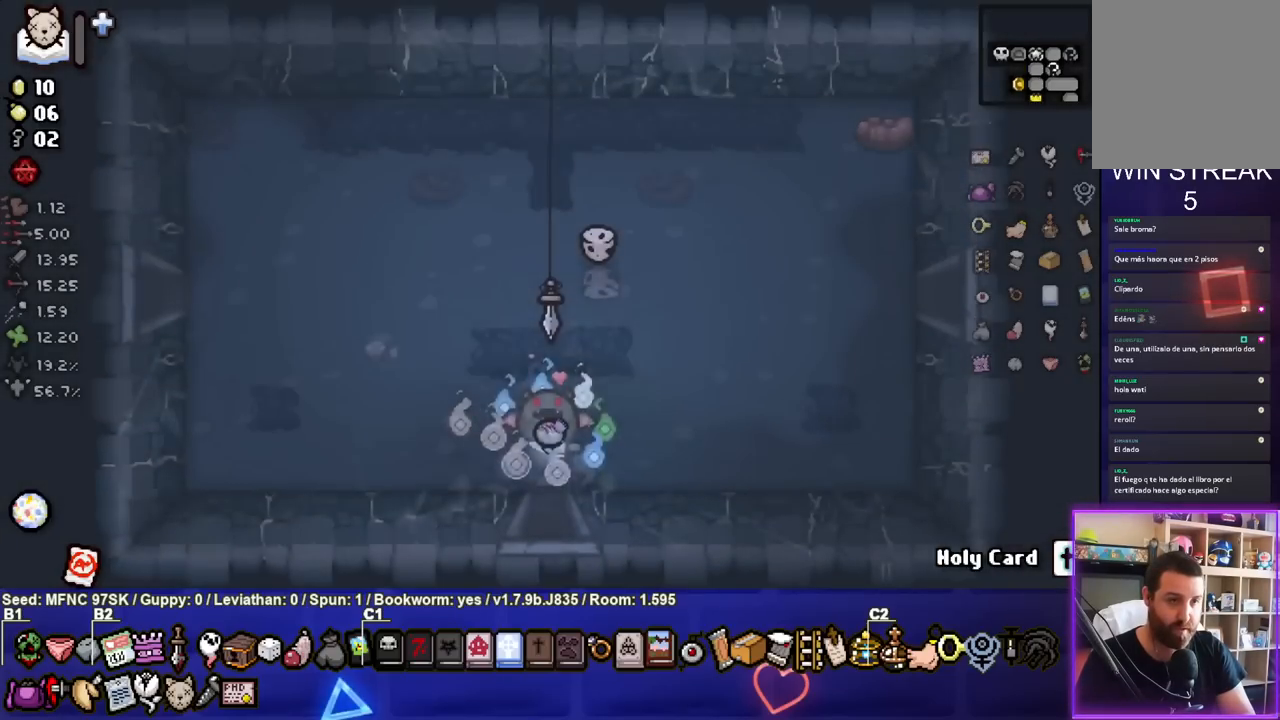
{"buttons": [], "left_stick": "right", "right_stick": "center", "events": [[83, "left_stick", "right"]]}
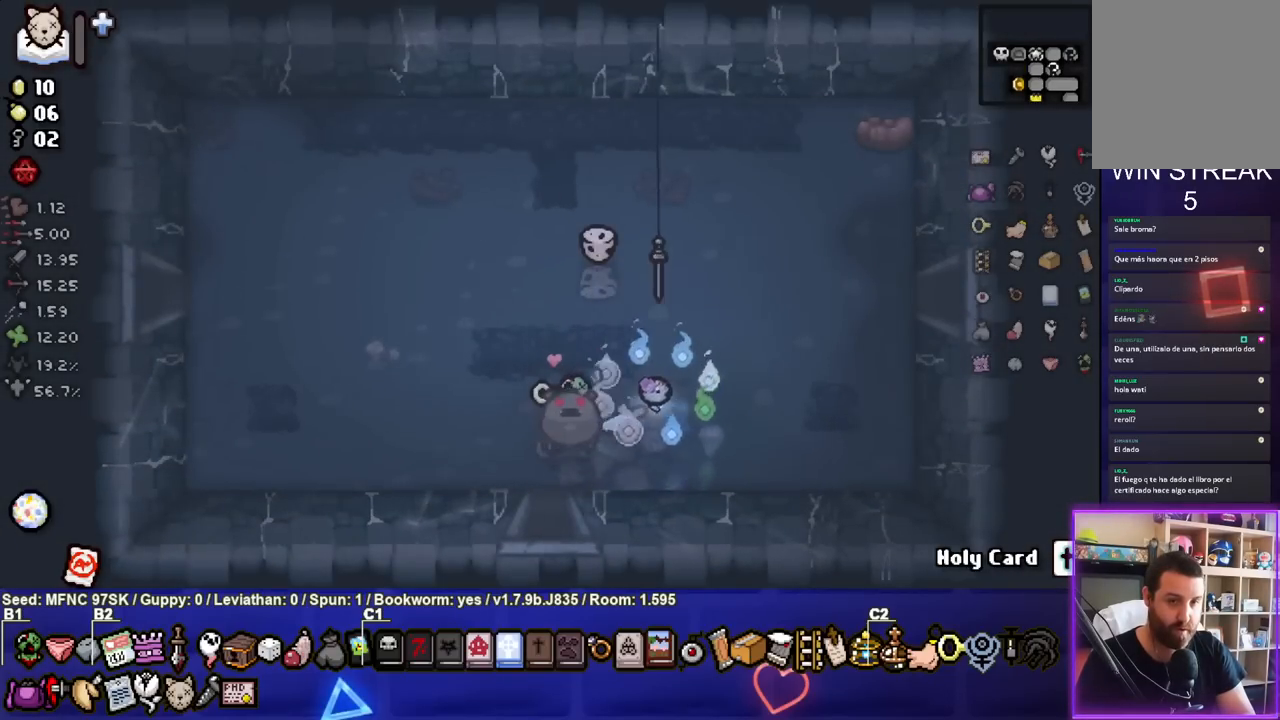
{"buttons": [], "left_stick": "right", "right_stick": "center", "events": []}
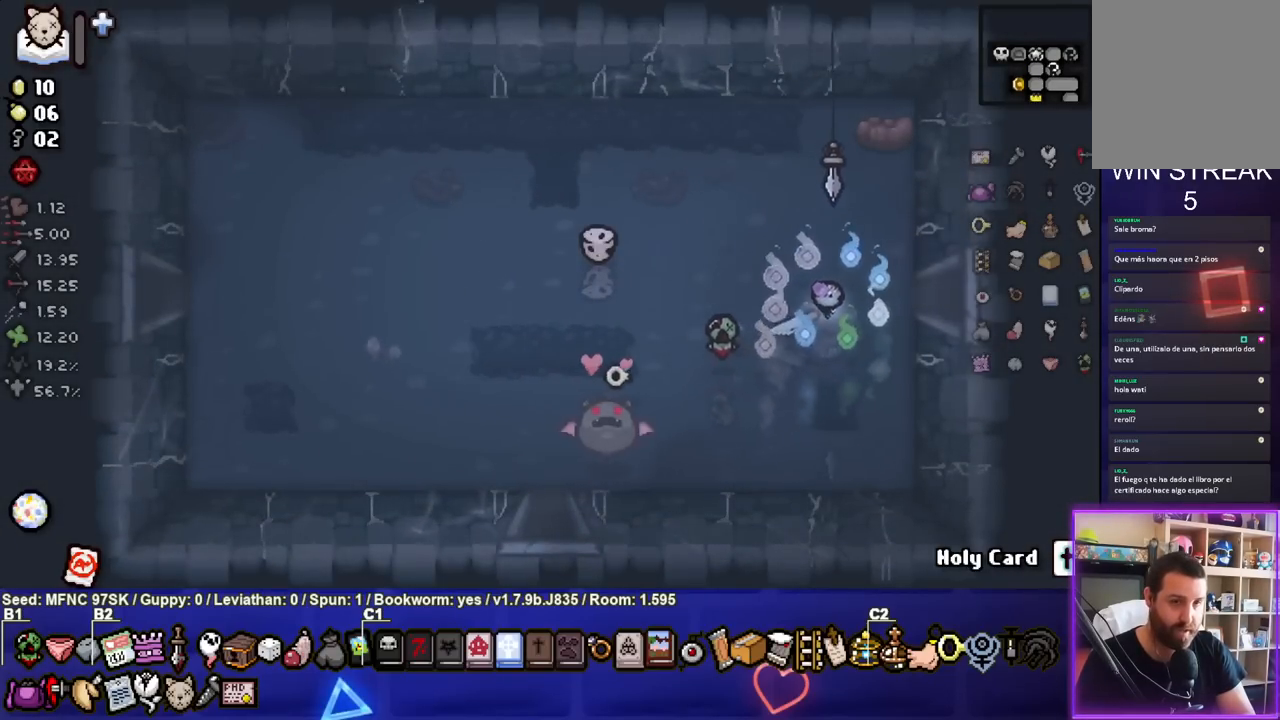
{"buttons": [], "left_stick": "center", "right_stick": "center", "events": [[483, "left_stick", "center"]]}
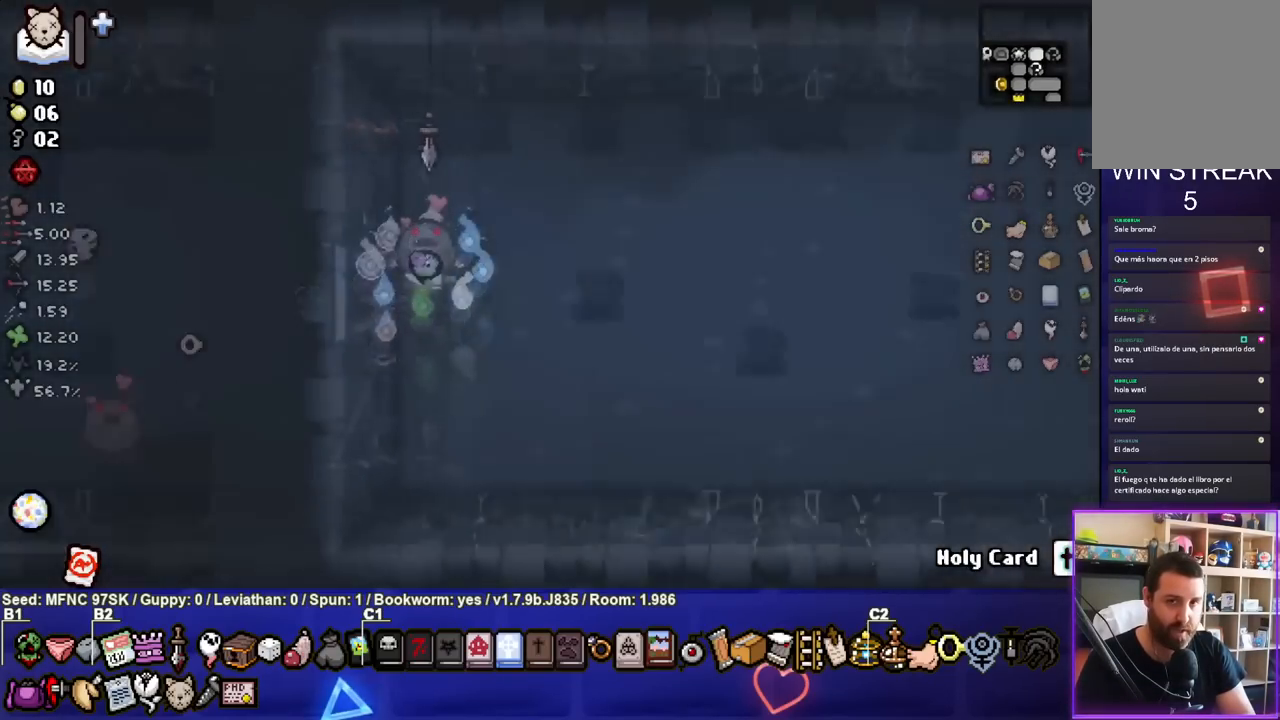
{"buttons": [], "left_stick": "right", "right_stick": "center", "events": [[167, "left_stick", "right"]]}
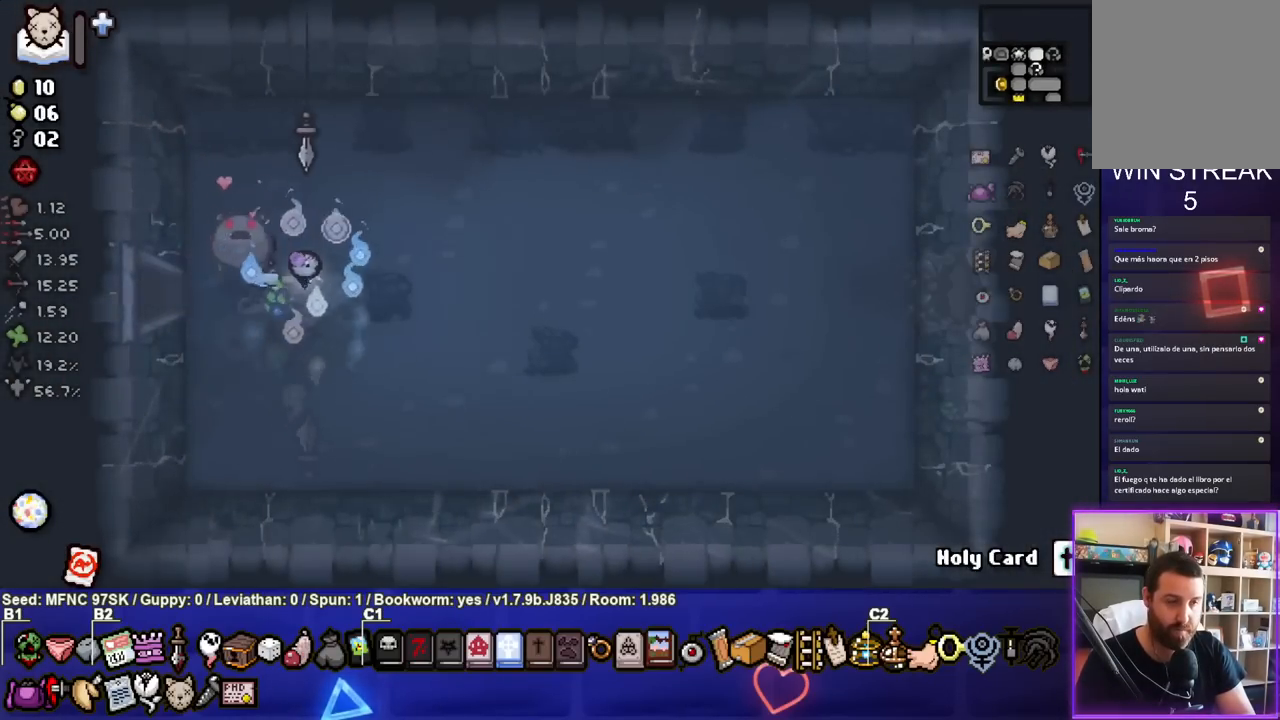
{"buttons": [], "left_stick": "right", "right_stick": "center", "events": []}
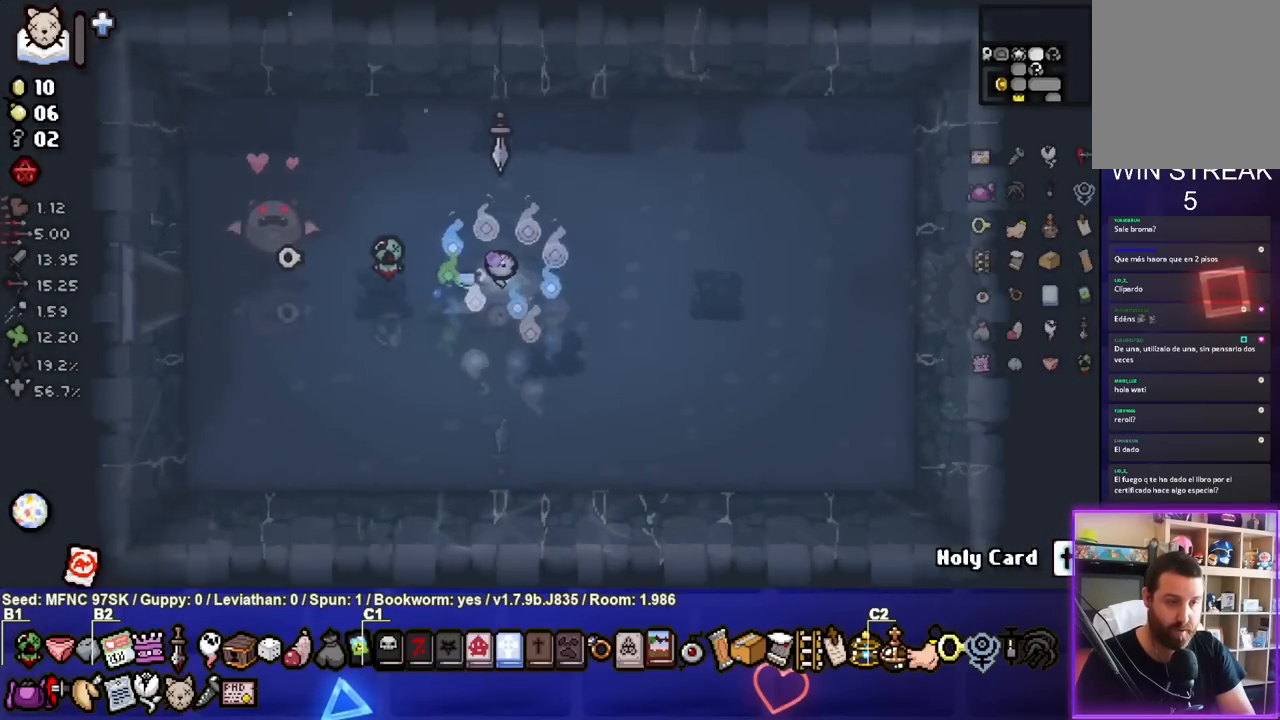
{"buttons": [], "left_stick": "right", "right_stick": "center", "events": []}
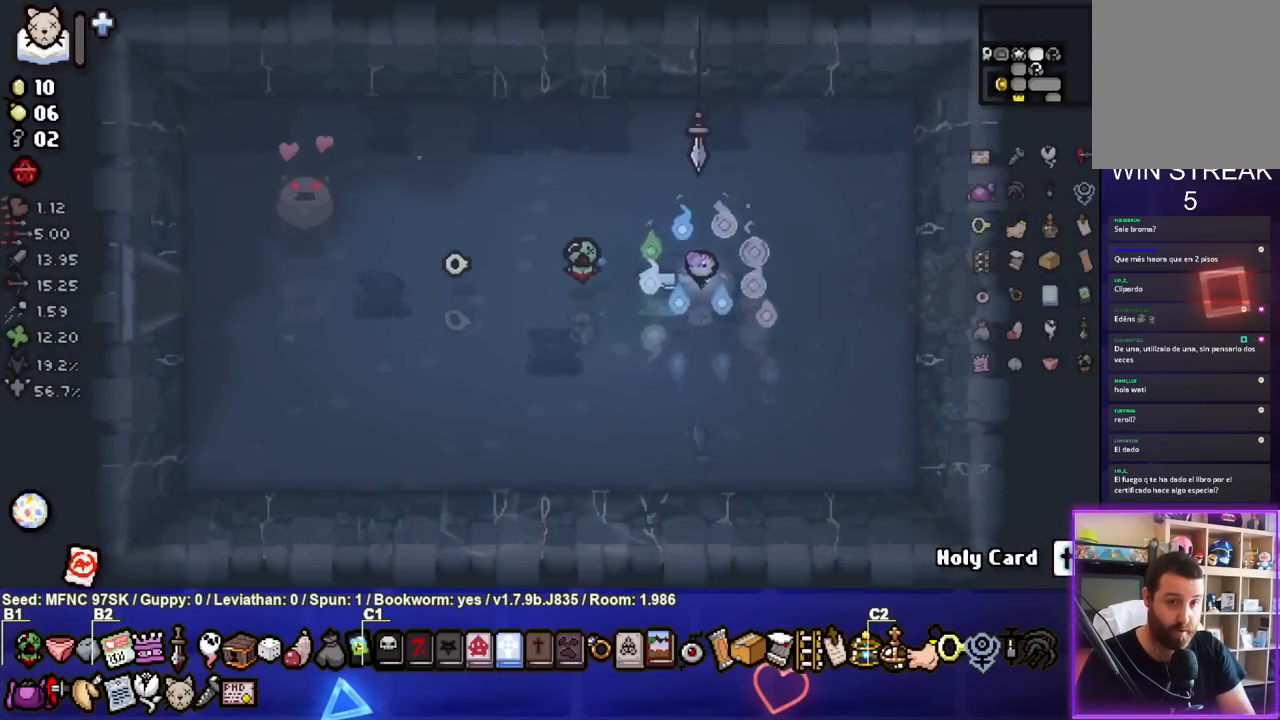
{"buttons": [], "left_stick": "right", "right_stick": "center", "events": []}
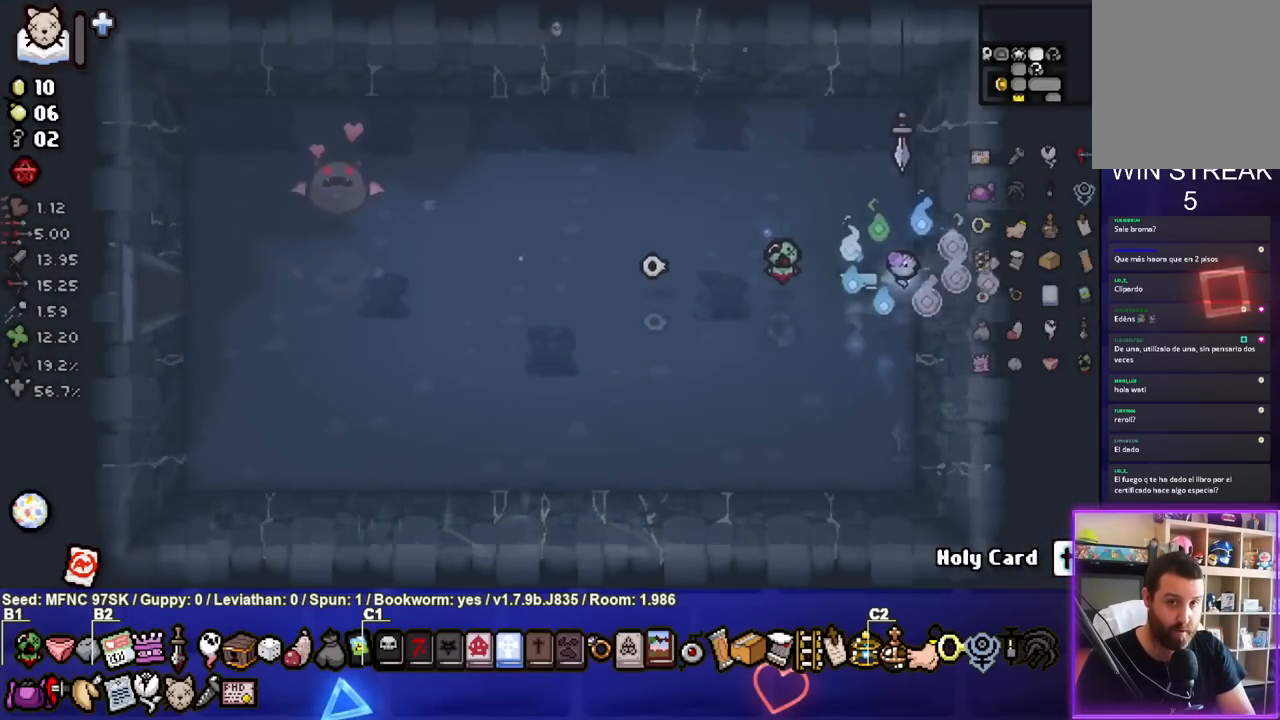
{"buttons": [], "left_stick": "center", "right_stick": "center", "events": [[300, "left_stick", "center"]]}
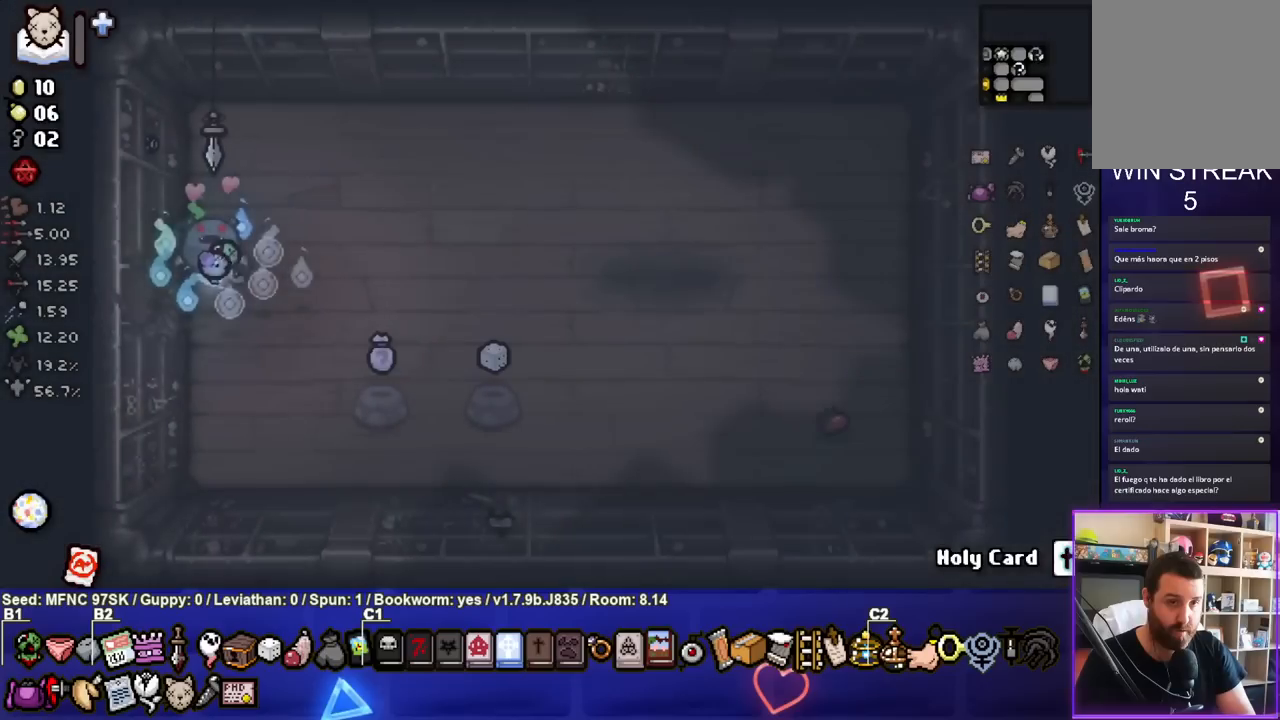
{"buttons": [], "left_stick": "right", "right_stick": "center", "events": [[200, "left_stick", "right"]]}
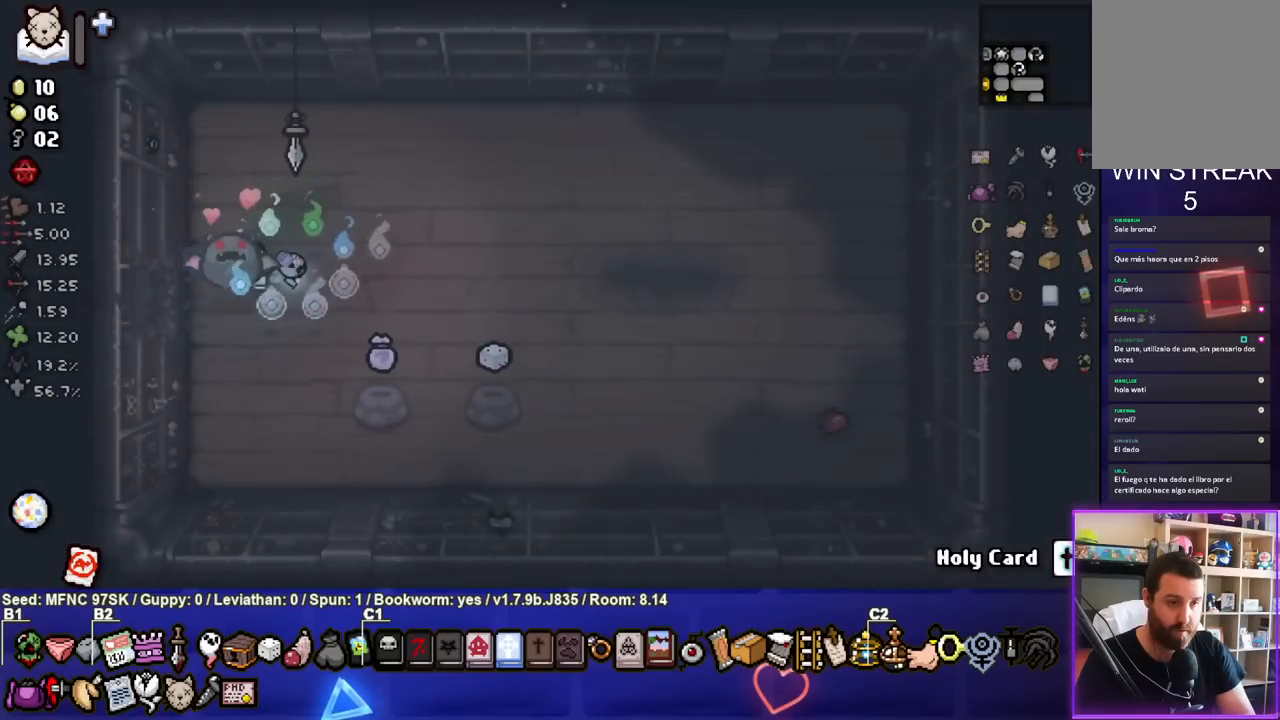
{"buttons": [], "left_stick": "down-right", "right_stick": "center", "events": [[250, "left_stick", "down-right"]]}
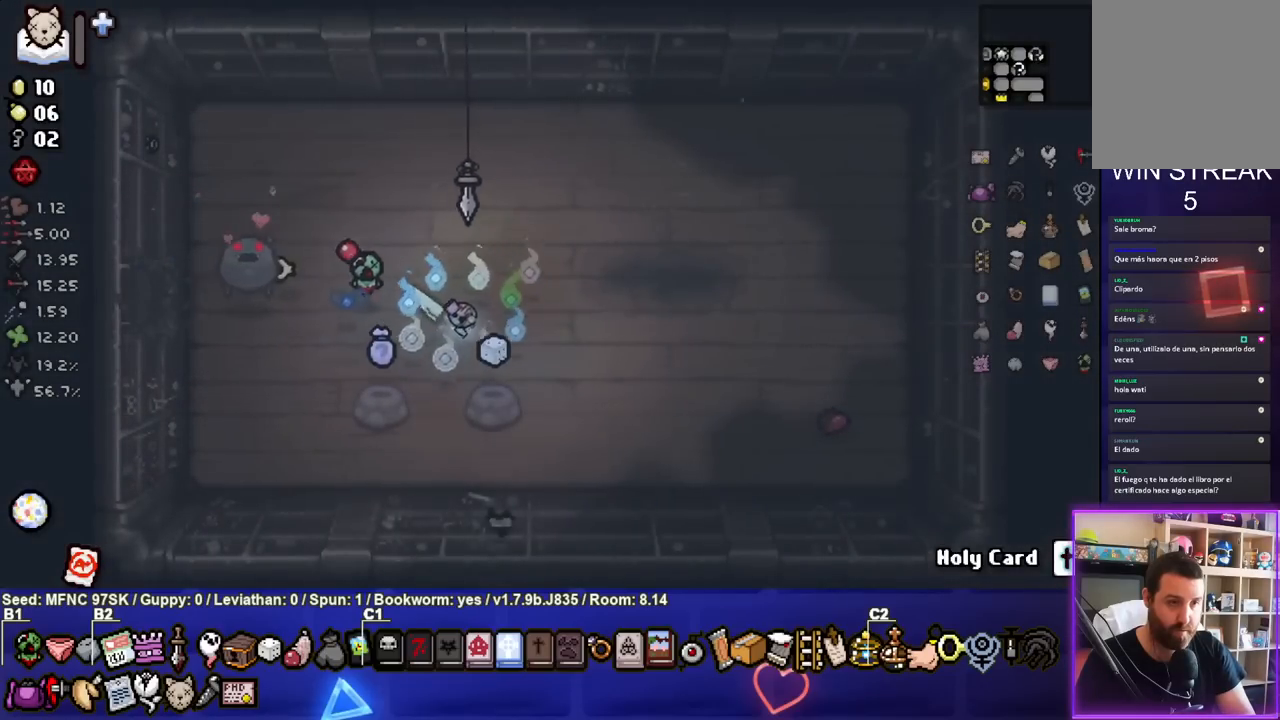
{"buttons": [], "left_stick": "right", "right_stick": "center", "events": [[133, "left_stick", "center"], [217, "left_stick", "up-right"], [383, "left_stick", "right"]]}
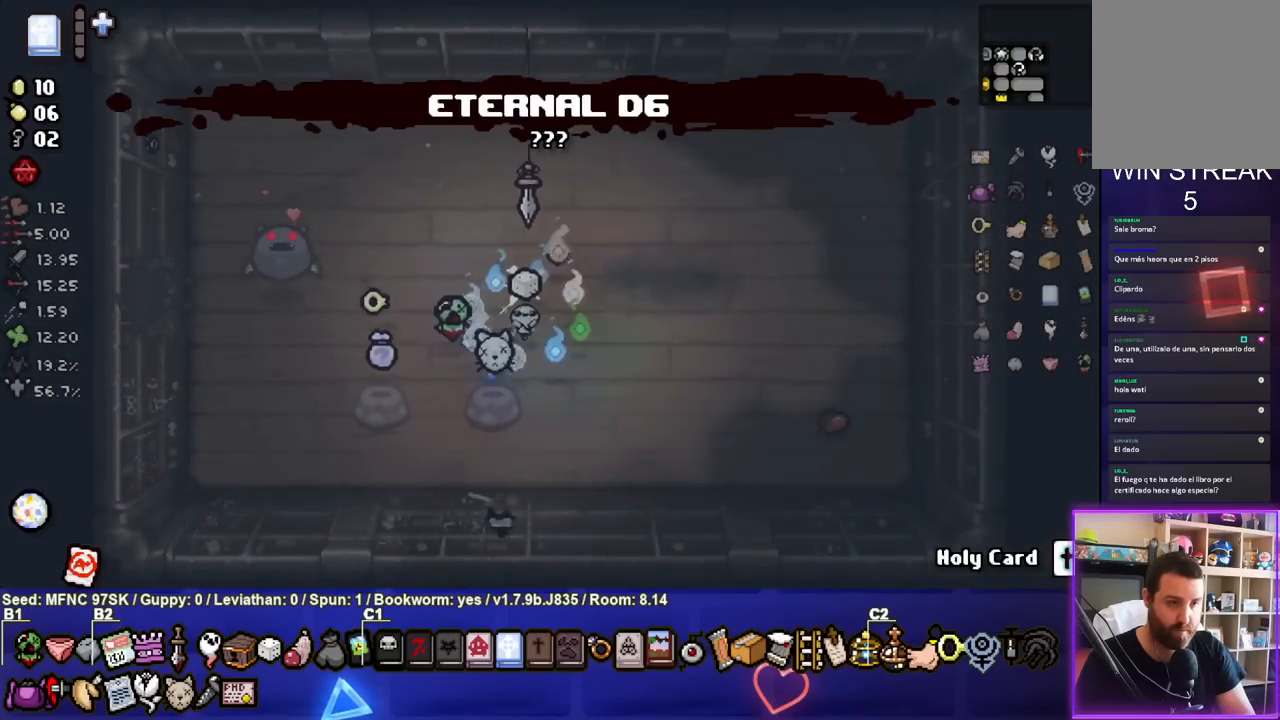
{"buttons": [], "left_stick": "center", "right_stick": "center", "events": [[417, "left_stick", "center"]]}
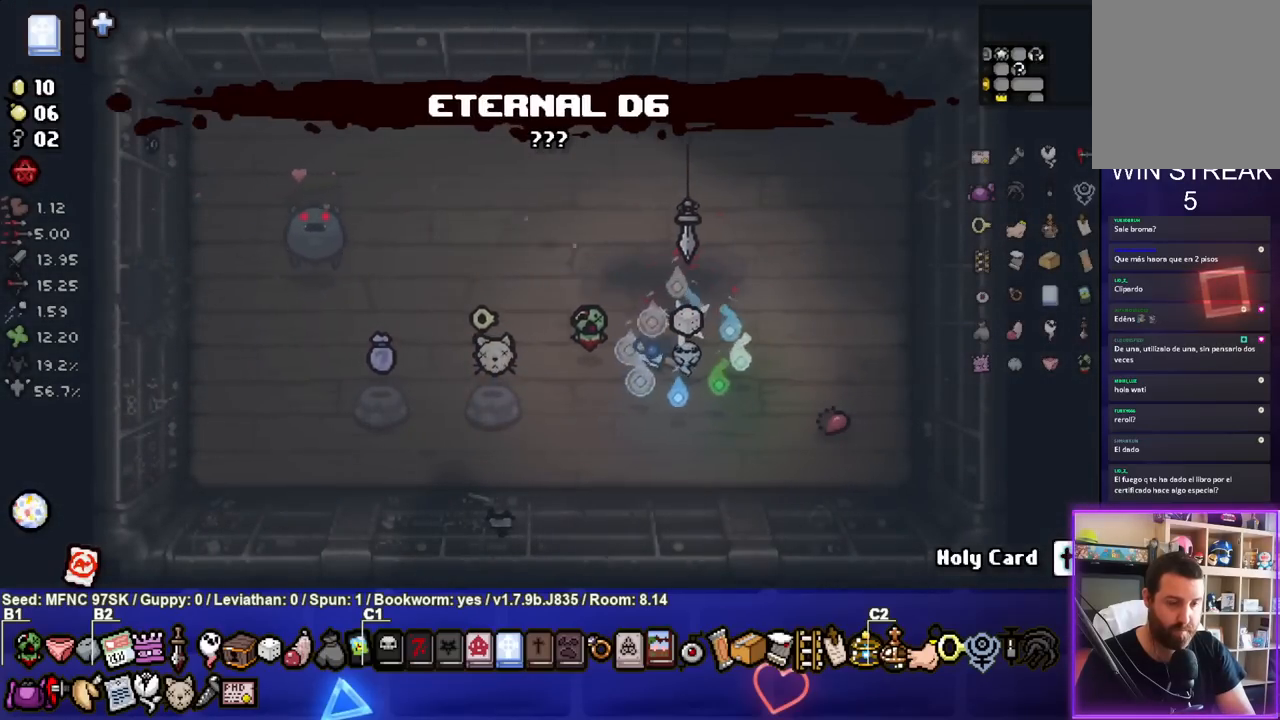
{"buttons": [], "left_stick": "center", "right_stick": "center", "events": [[100, "left_stick", "left"], [283, "left_stick", "center"]]}
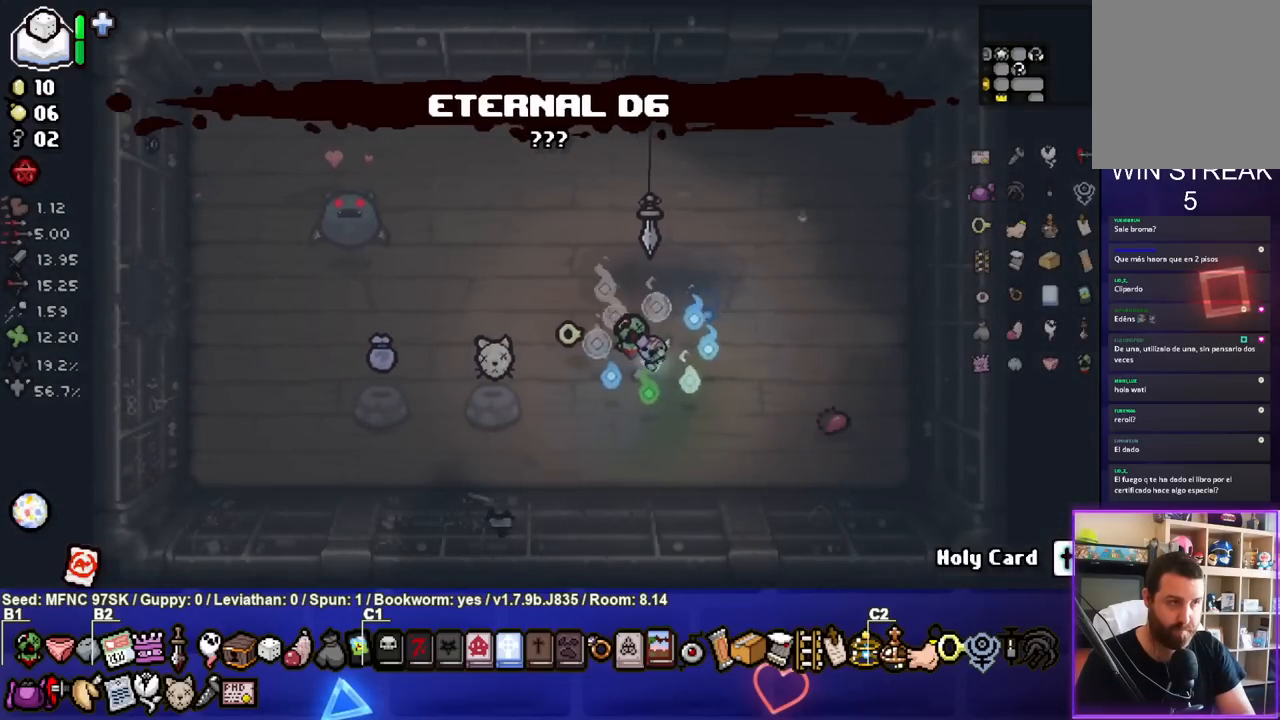
{"buttons": [], "left_stick": "center", "right_stick": "center", "events": [[67, "L2", "down"], [233, "L2", "up"]]}
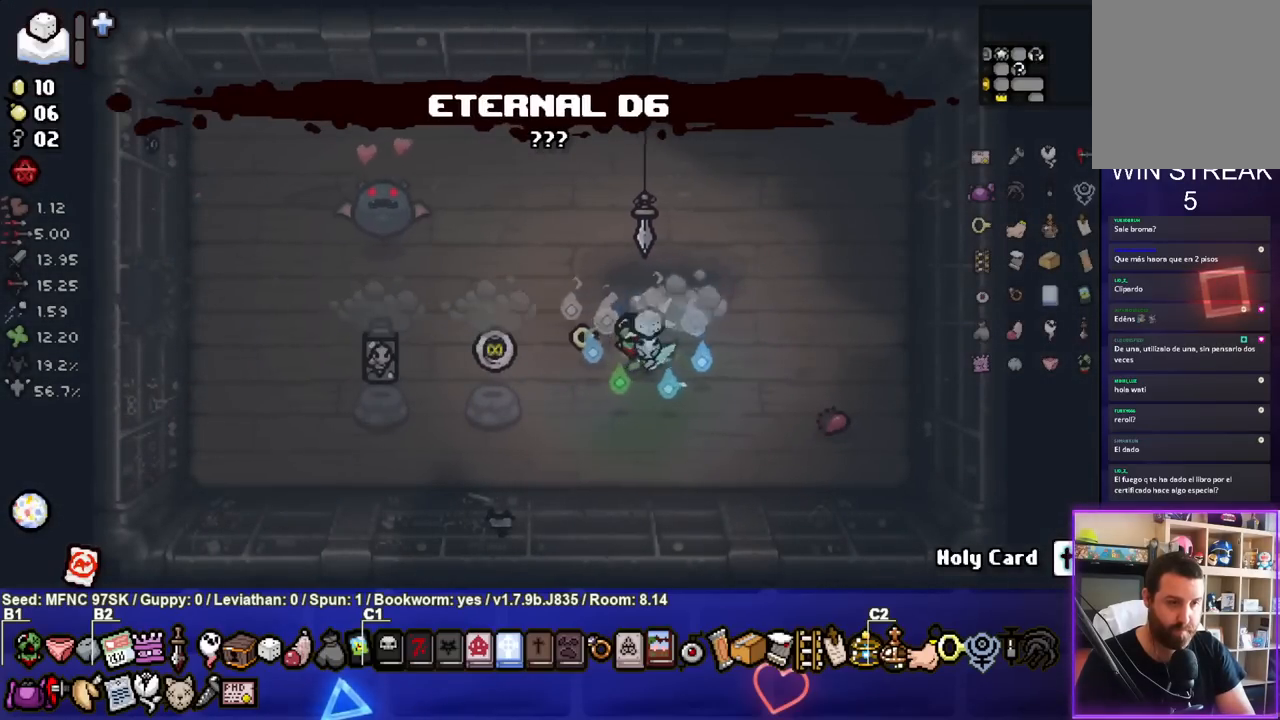
{"buttons": [], "left_stick": "down-left", "right_stick": "center", "events": [[83, "left_stick", "up-left"], [267, "left_stick", "center"], [450, "left_stick", "down-left"]]}
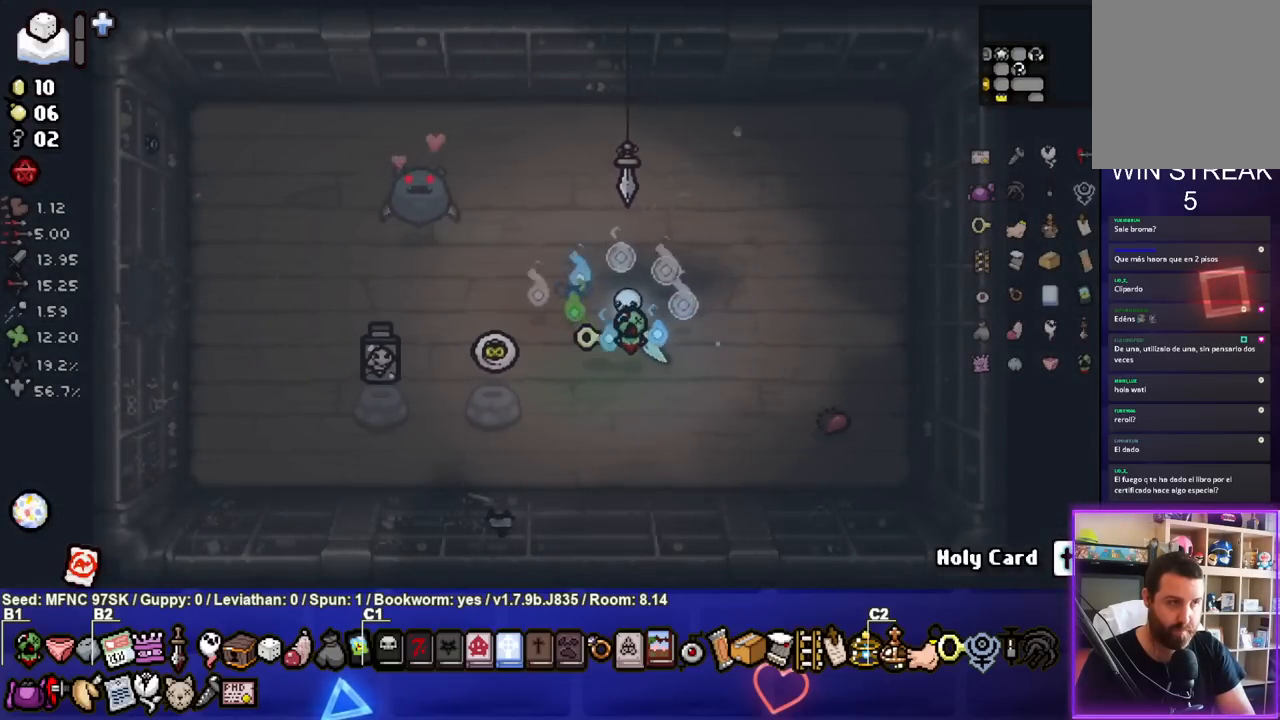
{"buttons": [], "left_stick": "center", "right_stick": "center", "events": [[500, "left_stick", "center"]]}
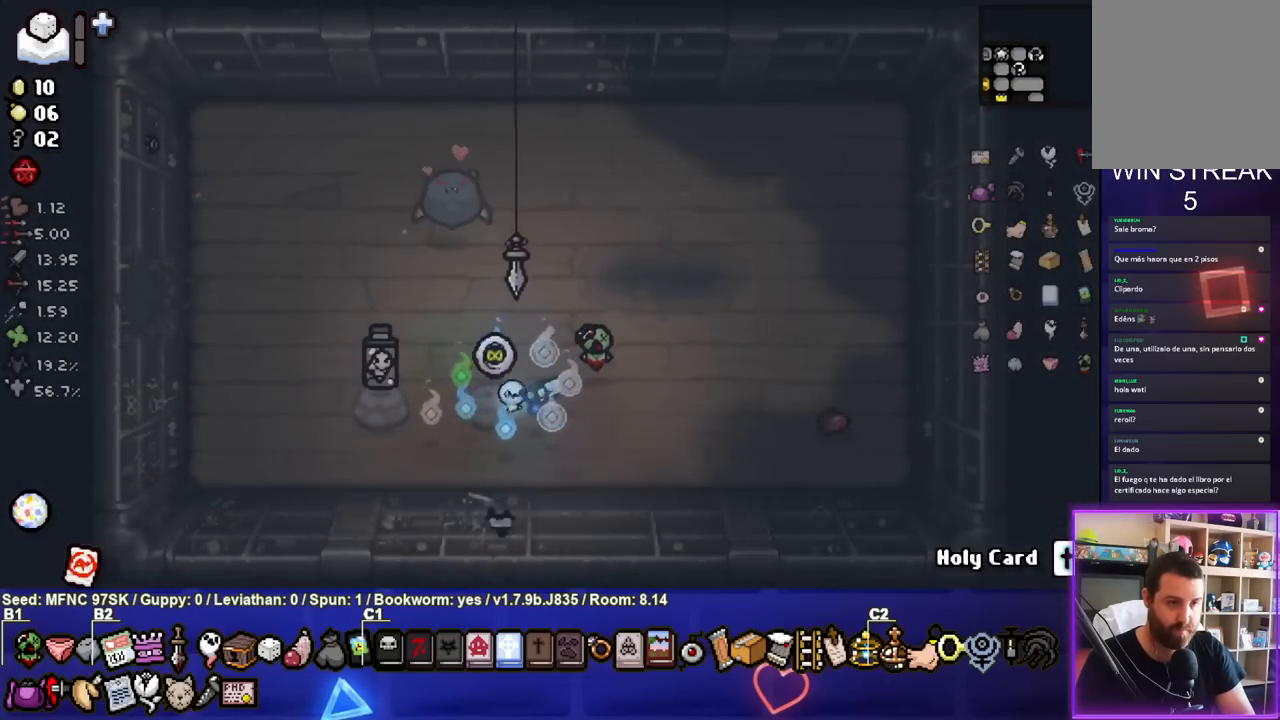
{"buttons": [], "left_stick": "right", "right_stick": "center", "events": [[83, "left_stick", "right"]]}
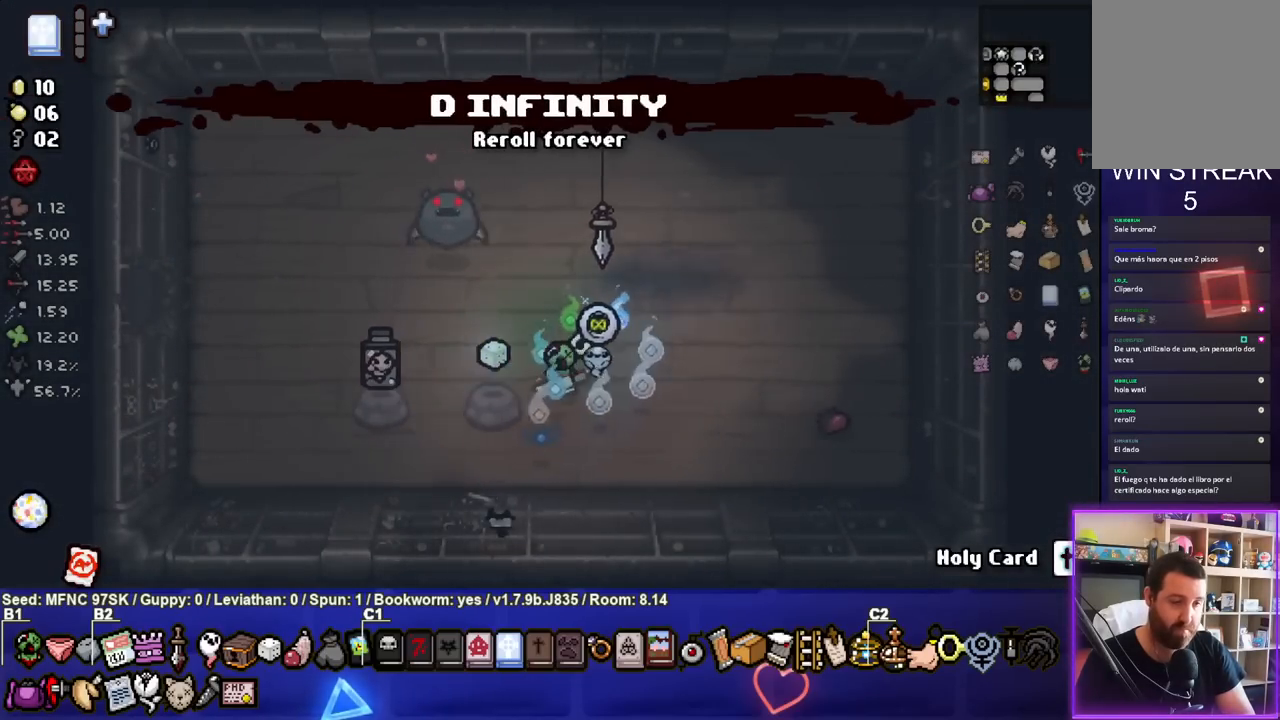
{"buttons": [], "left_stick": "left", "right_stick": "center", "events": [[317, "left_stick", "center"], [417, "left_stick", "left"]]}
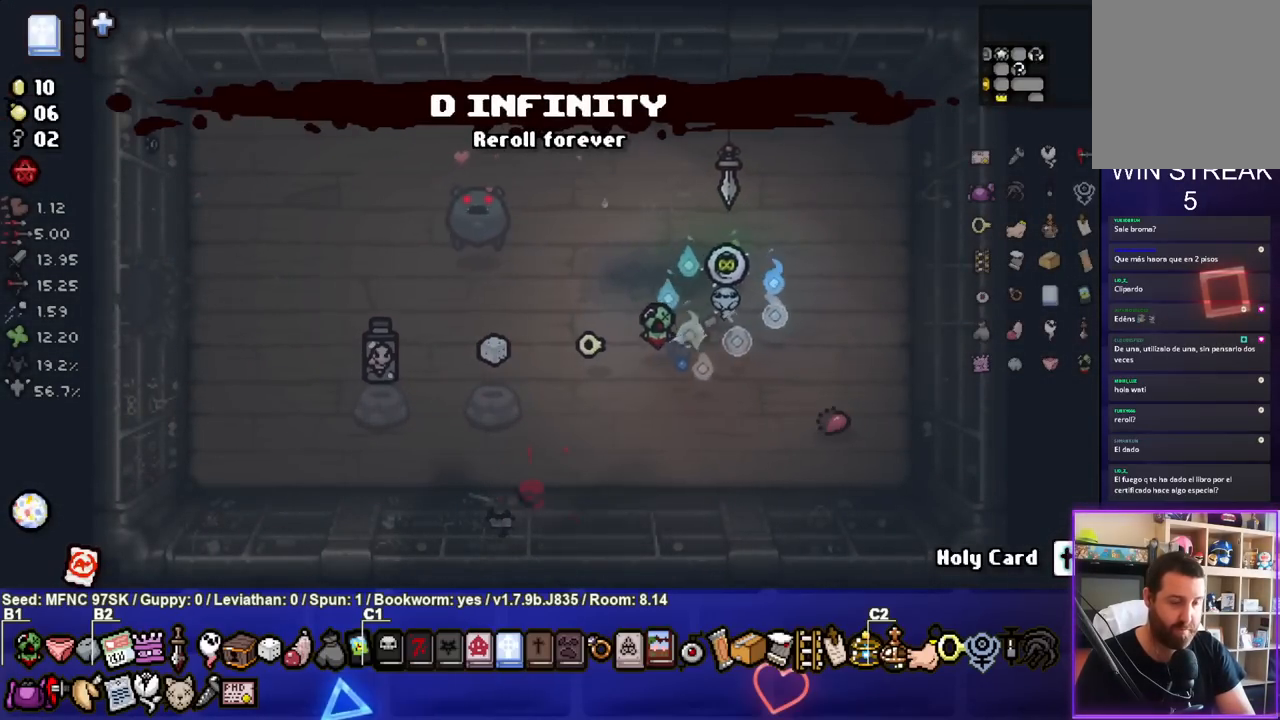
{"buttons": [], "left_stick": "center", "right_stick": "center", "events": [[117, "left_stick", "center"], [350, "R2", "down"], [483, "R2", "up"]]}
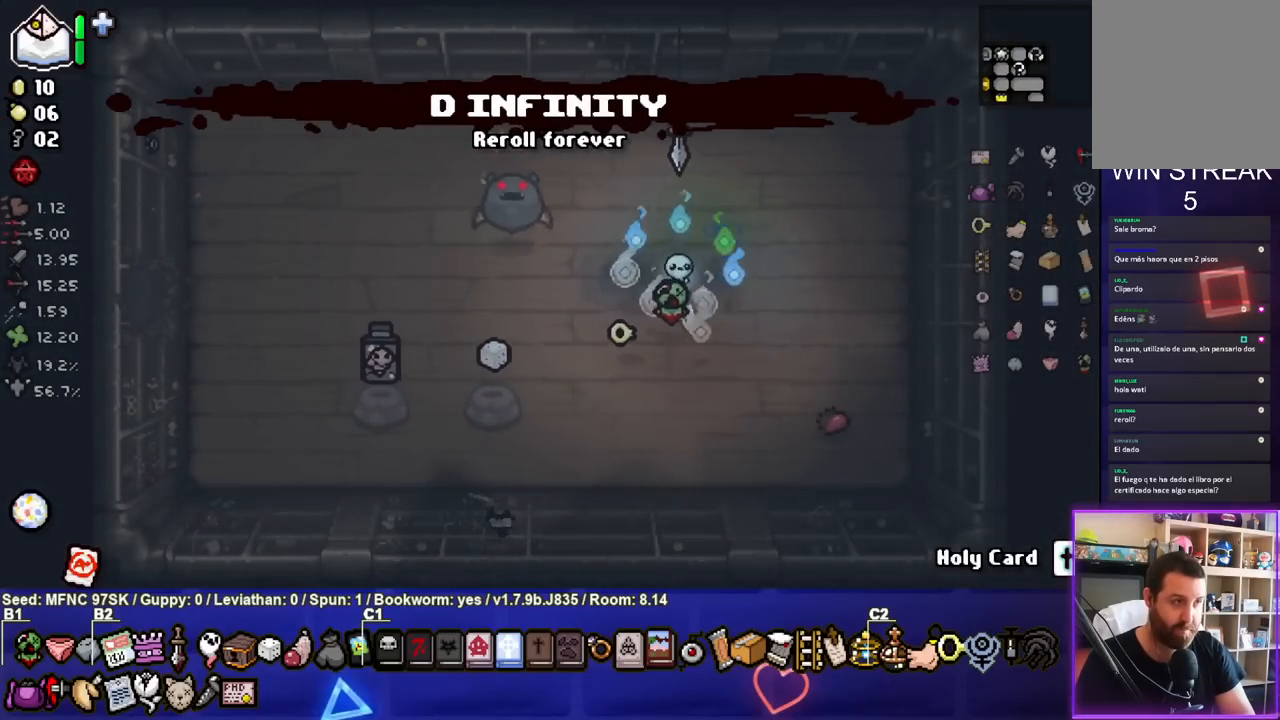
{"buttons": ["L2"], "left_stick": "center", "right_stick": "center", "events": [[67, "R2", "down"], [183, "R2", "up"], [383, "L2", "down"]]}
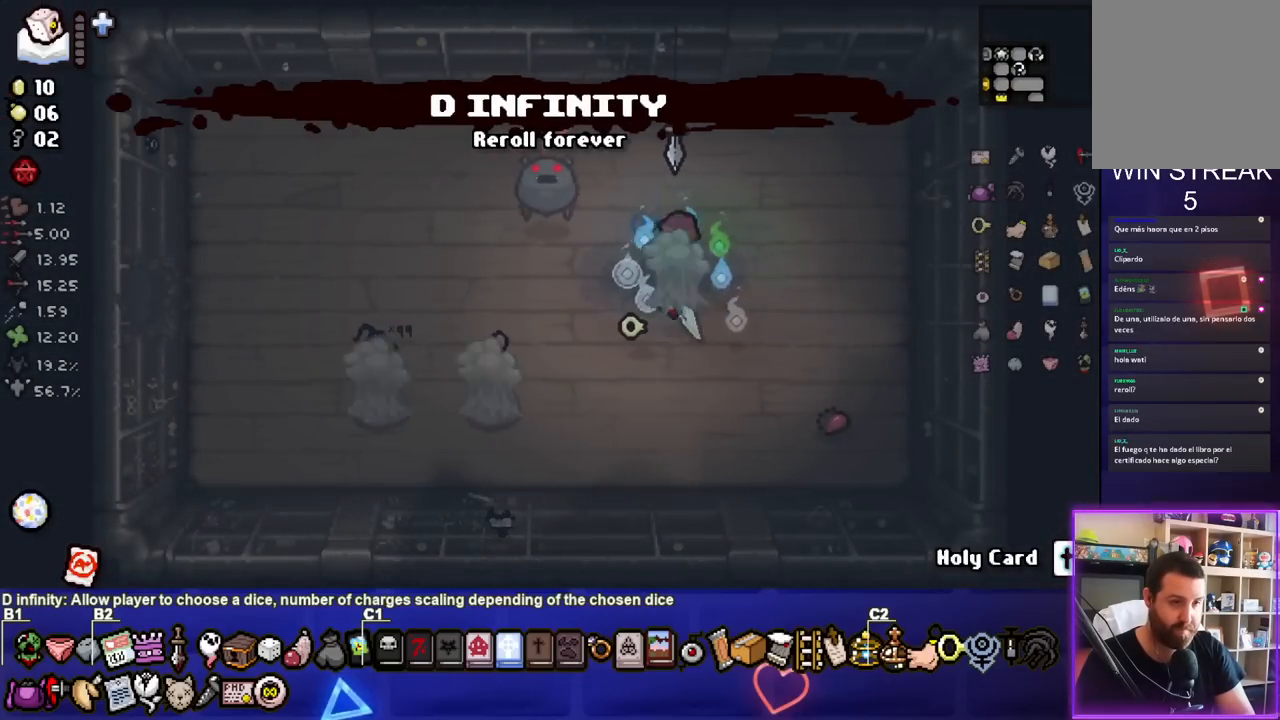
{"buttons": [], "left_stick": "left", "right_stick": "center", "events": [[50, "L2", "up"], [283, "left_stick", "left"]]}
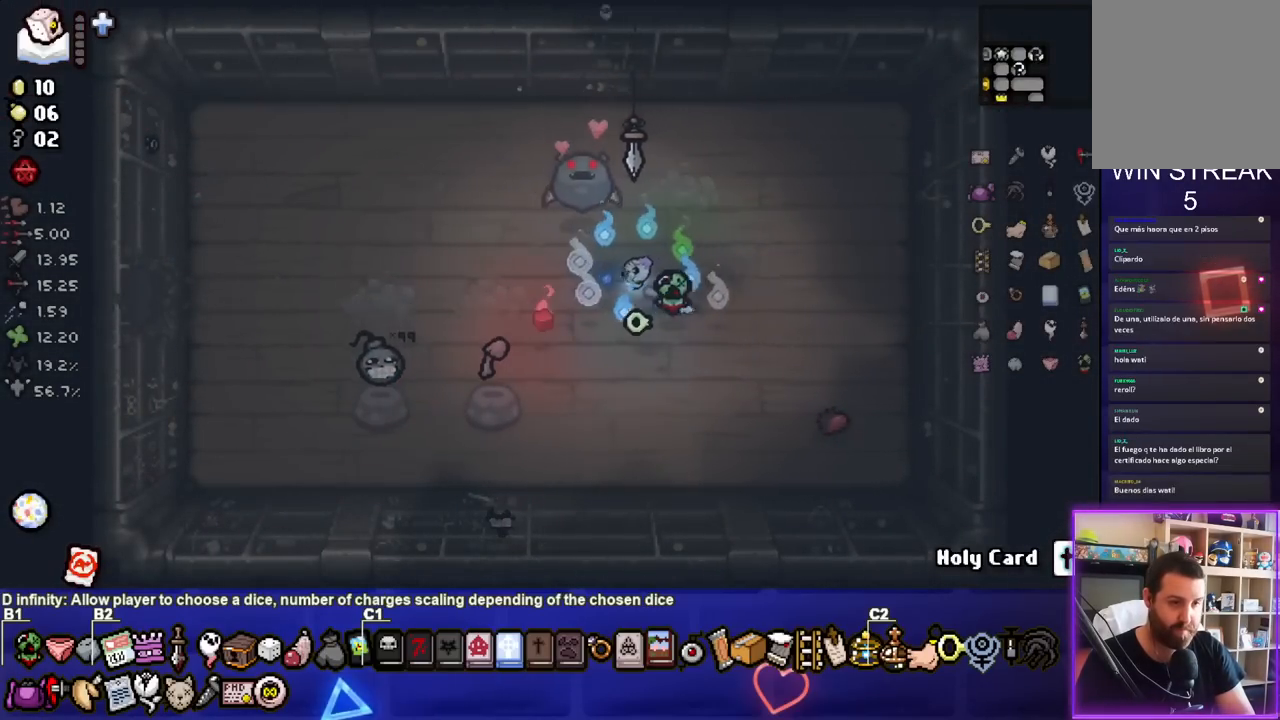
{"buttons": [], "left_stick": "down-left", "right_stick": "center", "events": [[367, "left_stick", "center"], [467, "left_stick", "down-left"]]}
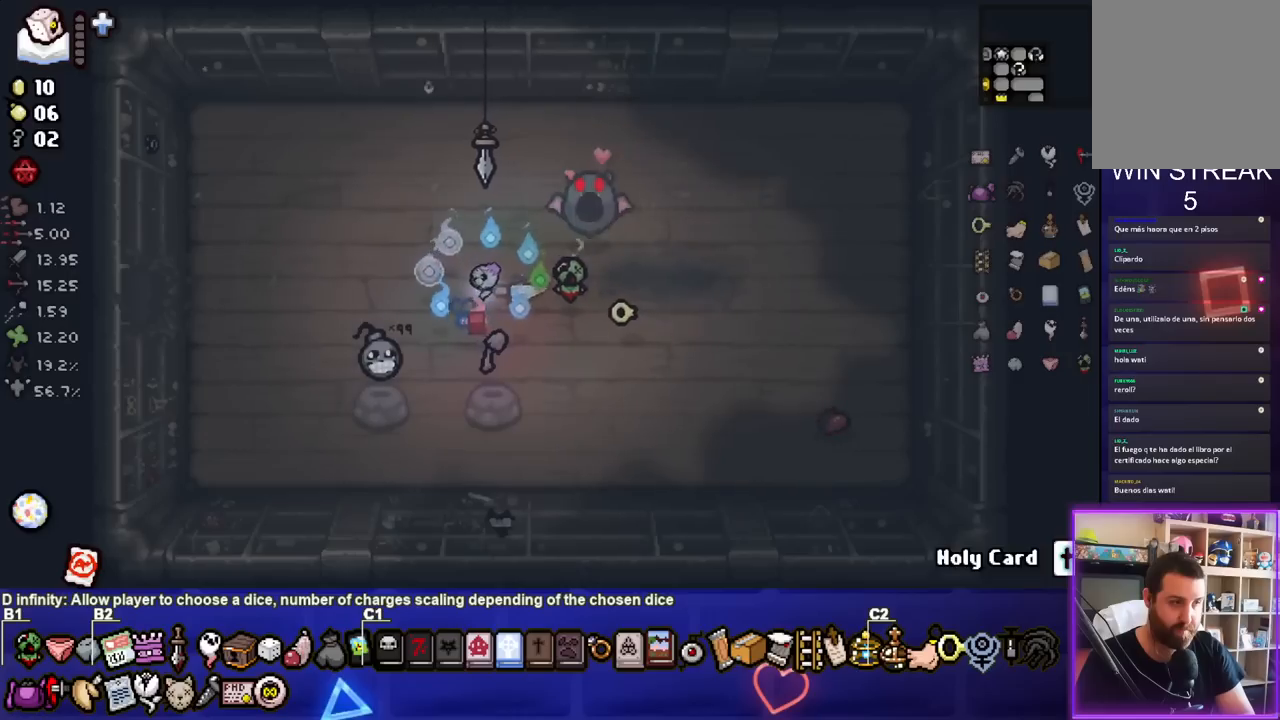
{"buttons": [], "left_stick": "left", "right_stick": "center", "events": [[117, "left_stick", "left"]]}
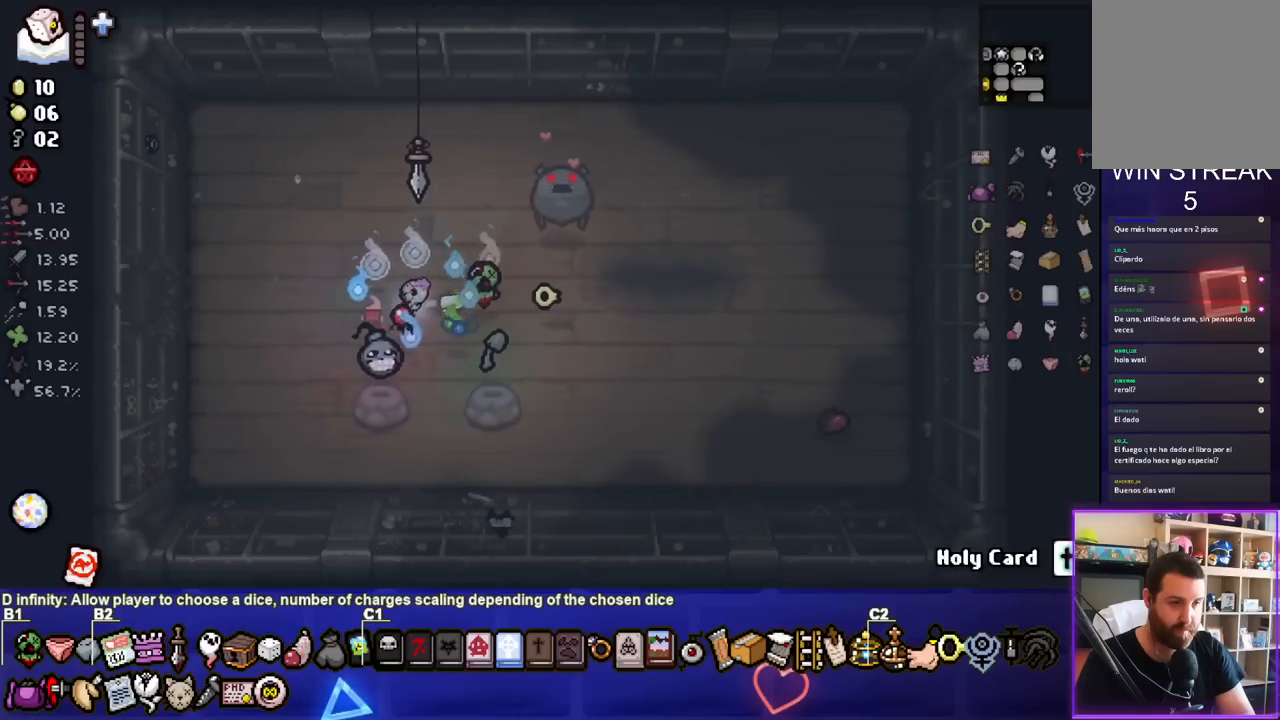
{"buttons": [], "left_stick": "center", "right_stick": "center", "events": [[300, "left_stick", "down"], [417, "left_stick", "center"]]}
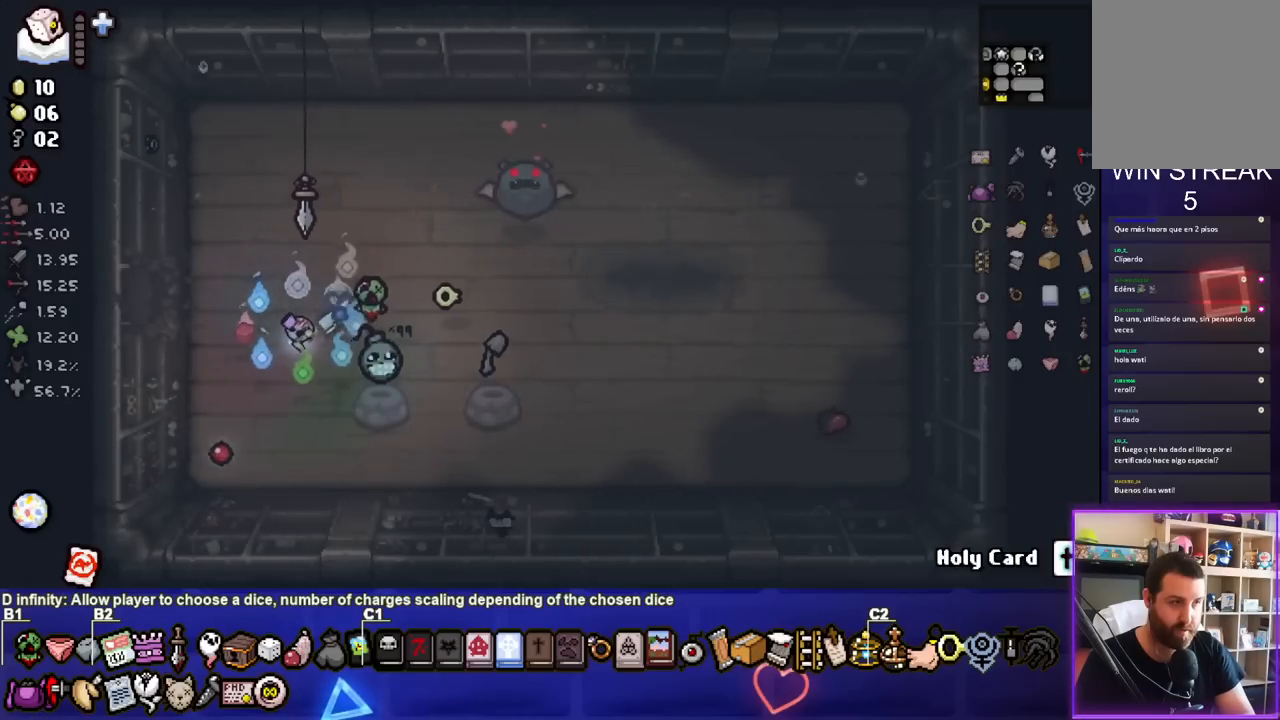
{"buttons": [], "left_stick": "center", "right_stick": "center", "events": []}
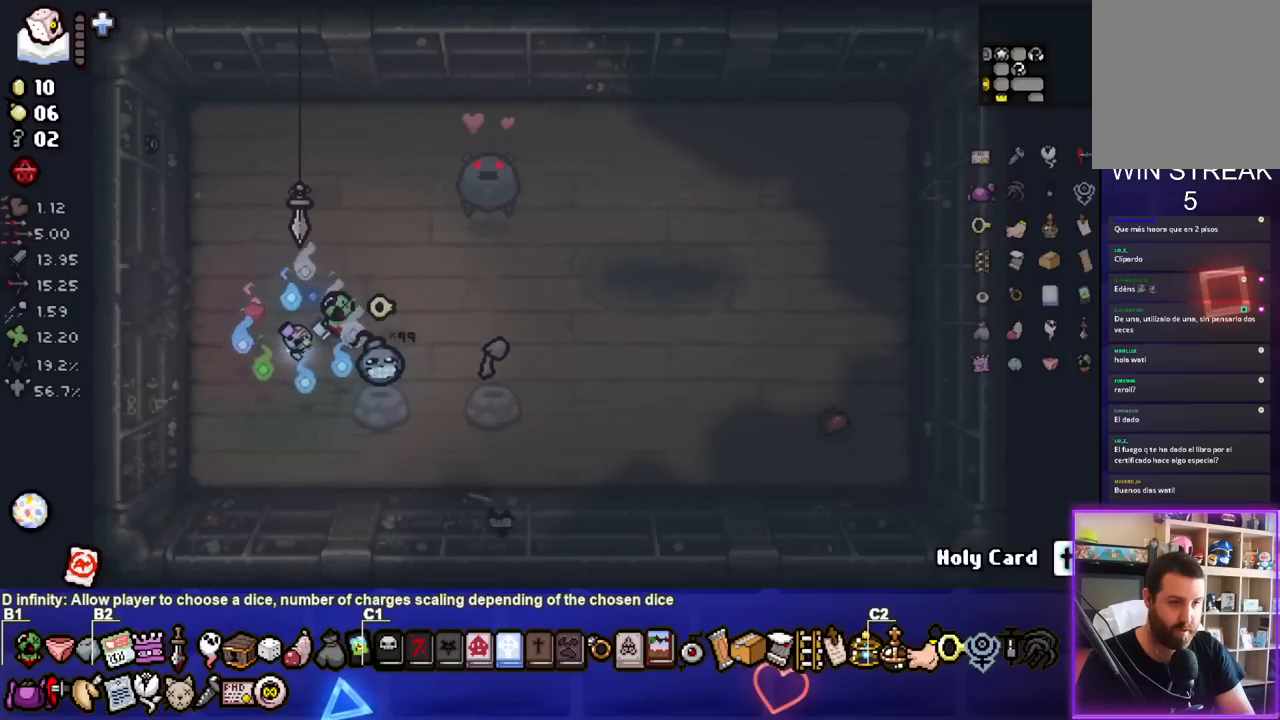
{"buttons": [], "left_stick": "up-left", "right_stick": "center", "events": [[133, "left_stick", "down-right"], [483, "left_stick", "up-left"]]}
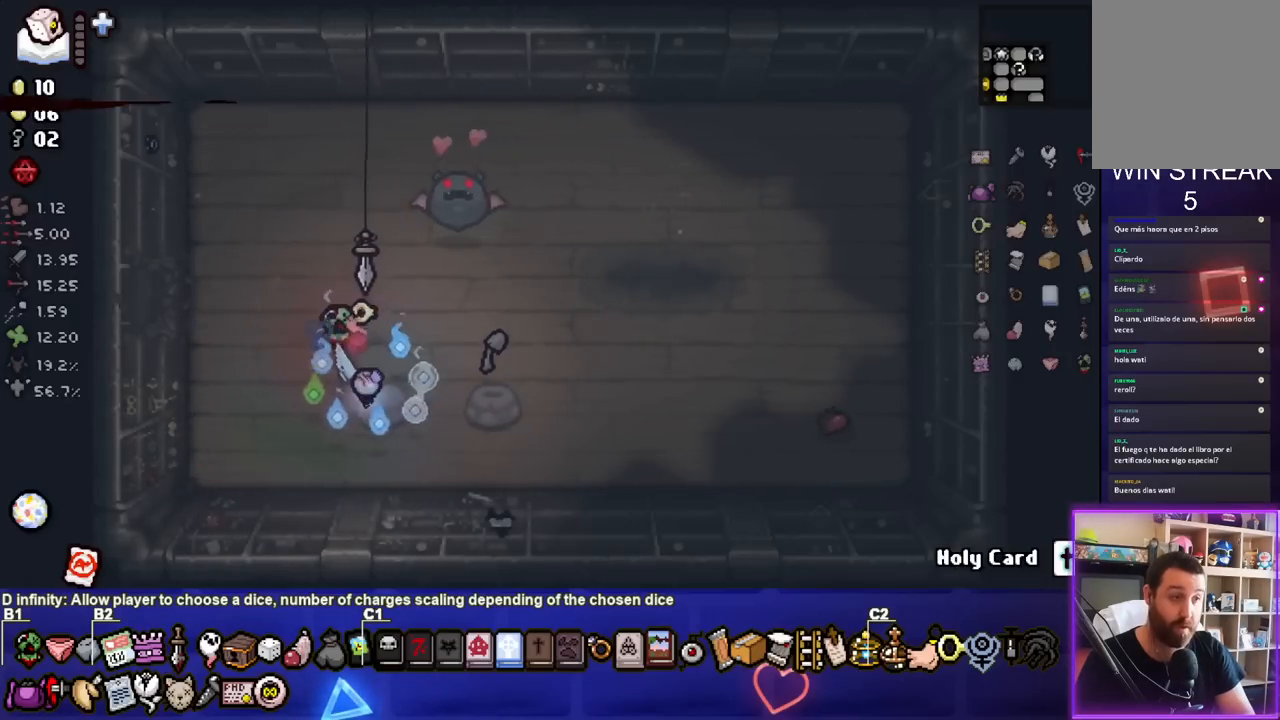
{"buttons": [], "left_stick": "up-left", "right_stick": "center", "events": []}